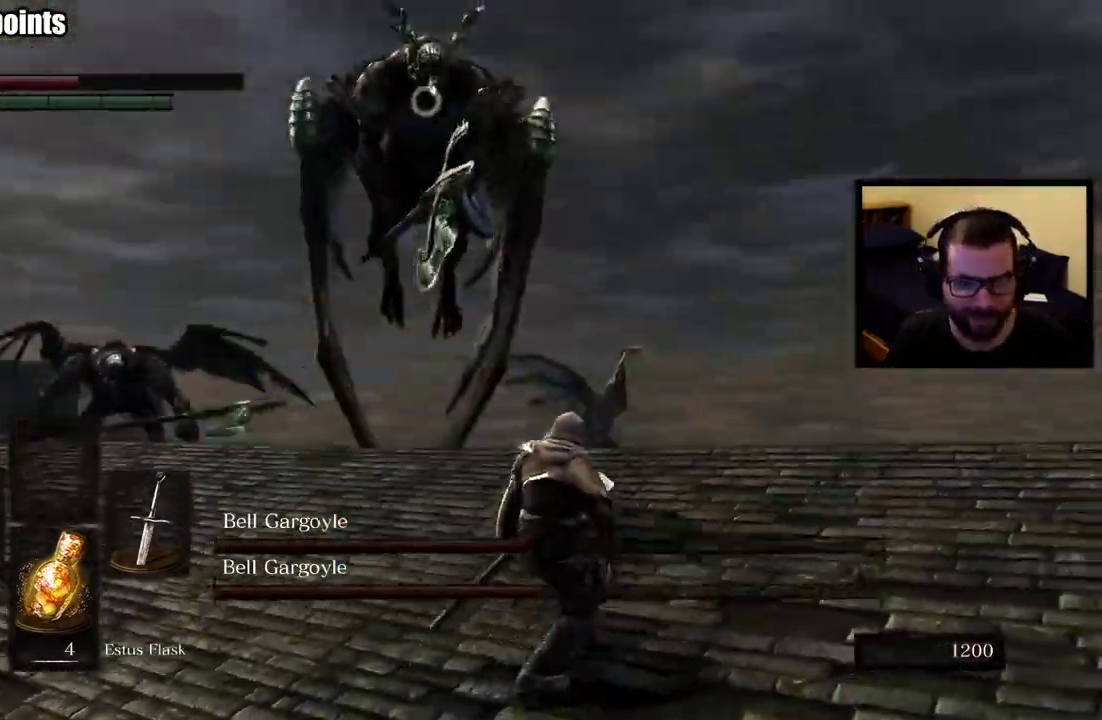
Gameplay with a controller (PlayStation layout); each line is a JSON object with the inputs held at the frame after it. "events" lists button and stick changes between this image and that frame as [ms after this image, input, new state], when the widget could be followed in between. This overlay highlights the sticks when they move; stick clicks (L3 R3) are not distinguishable.
{"buttons": ["L1"], "left_stick": "down-right", "right_stick": "center", "events": [[67, "left_stick", "down-right"]]}
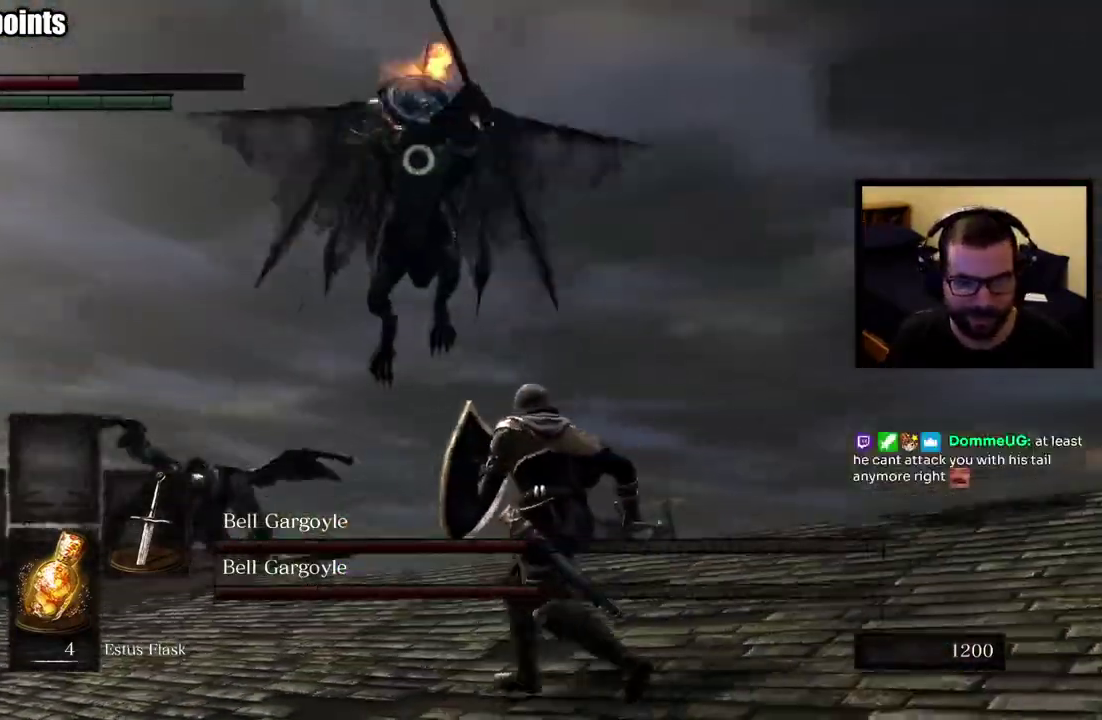
{"buttons": ["L1"], "left_stick": "down-right", "right_stick": "center", "events": []}
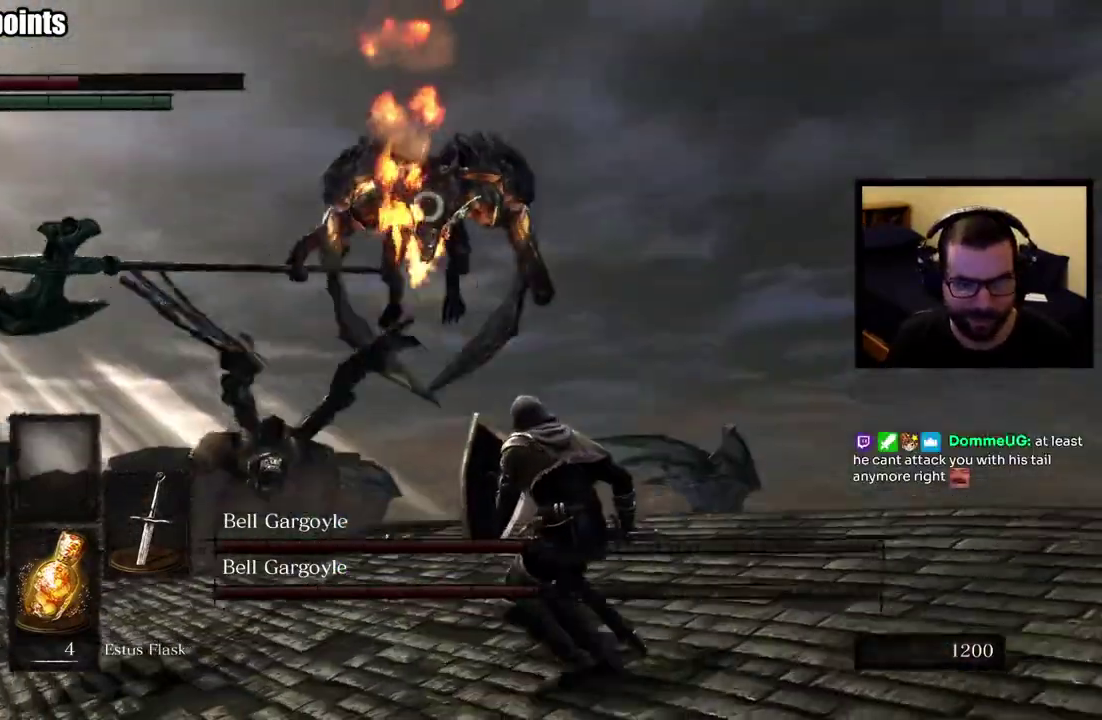
{"buttons": ["L1"], "left_stick": "right", "right_stick": "center", "events": [[500, "left_stick", "right"]]}
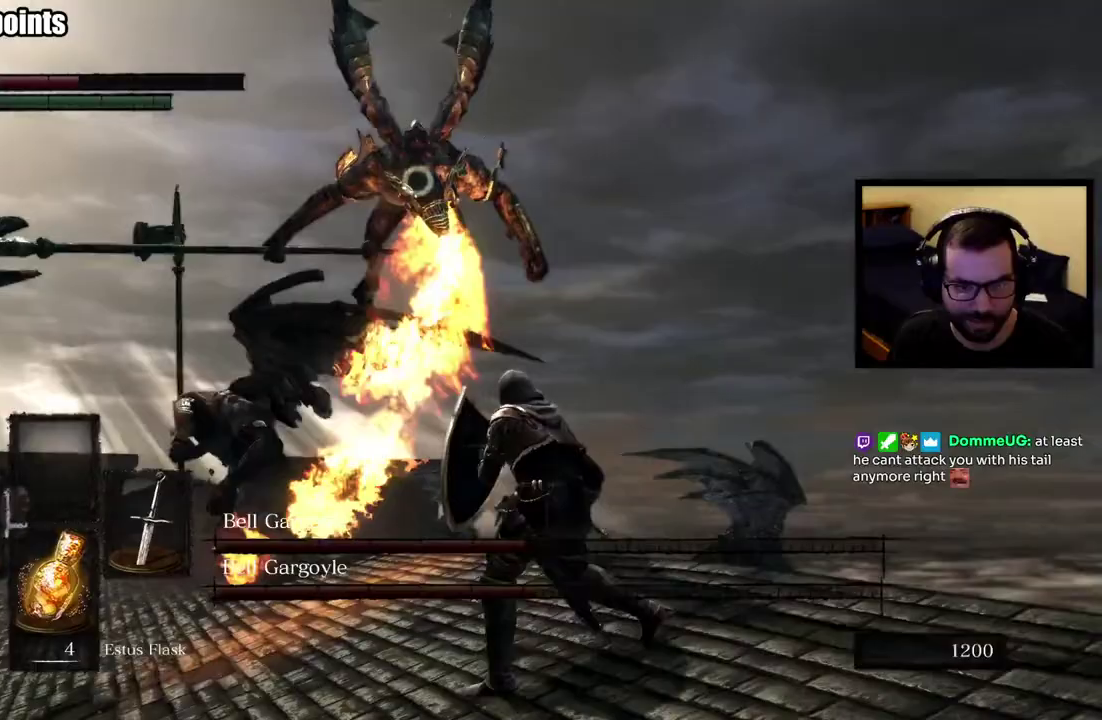
{"buttons": ["CIRCLE", "L1"], "left_stick": "right", "right_stick": "center", "events": [[467, "CIRCLE", "down"]]}
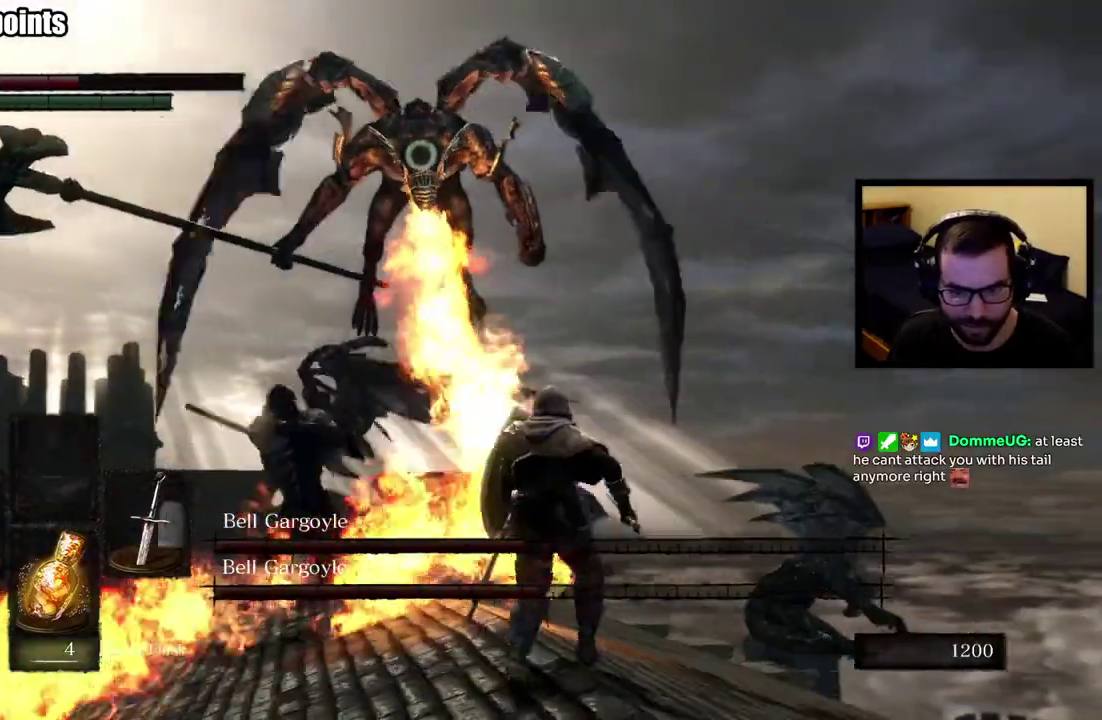
{"buttons": ["L1"], "left_stick": "right", "right_stick": "center"}
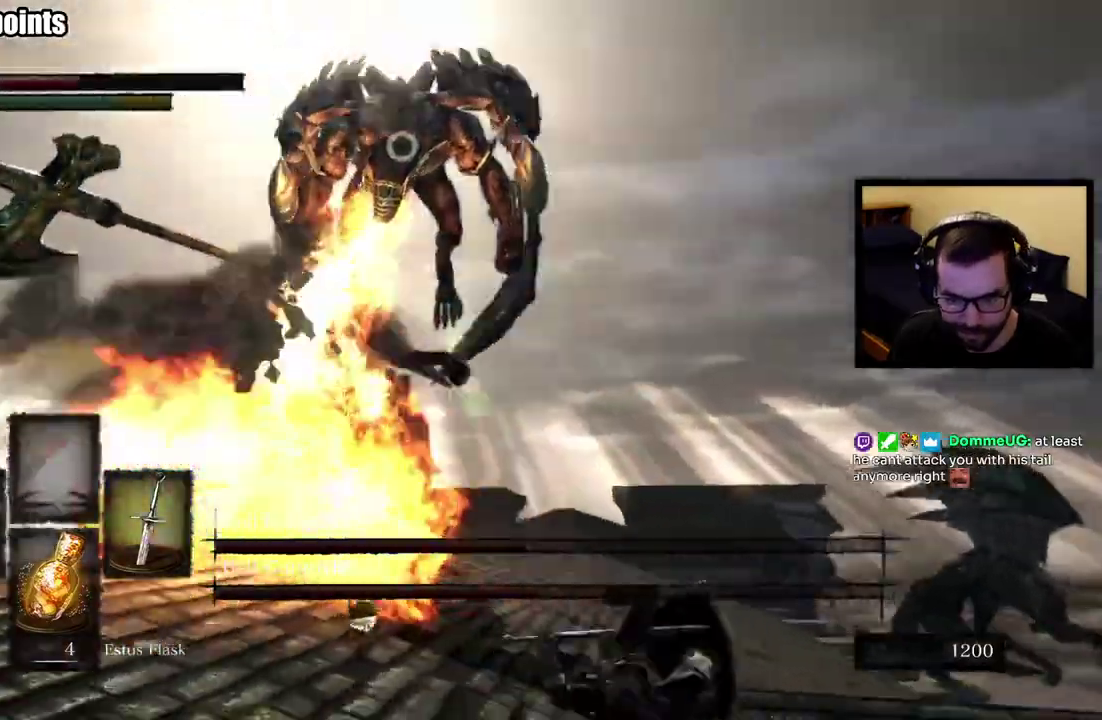
{"buttons": ["L1"], "left_stick": "right", "right_stick": "center"}
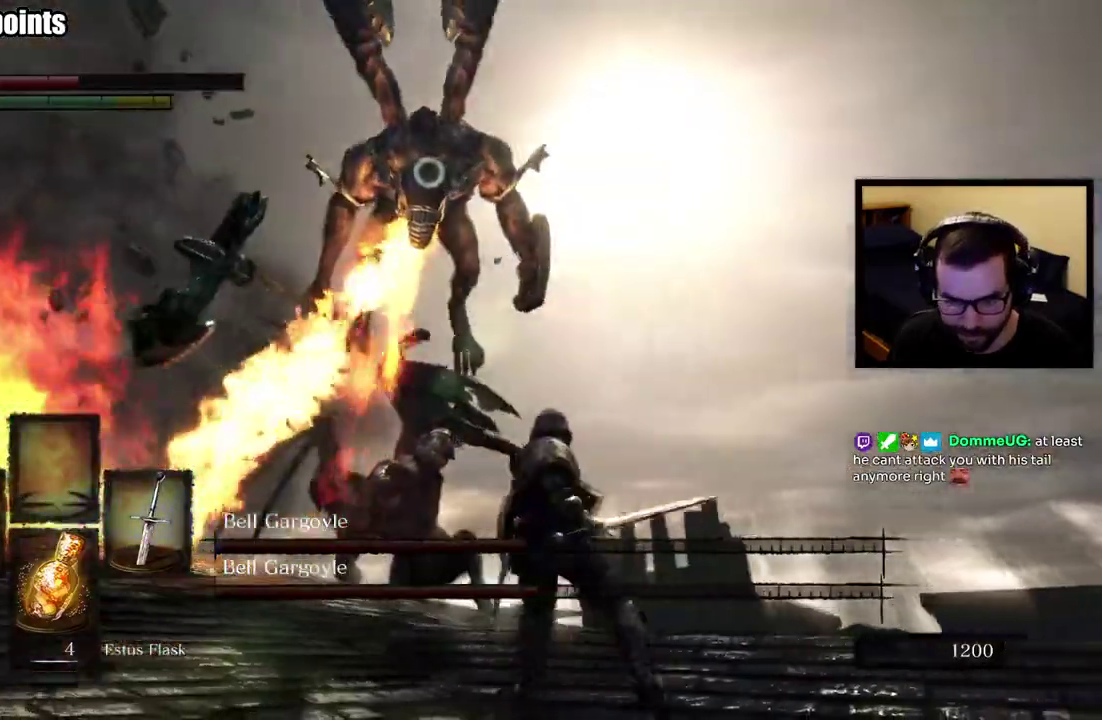
{"buttons": [], "left_stick": "right", "right_stick": "center"}
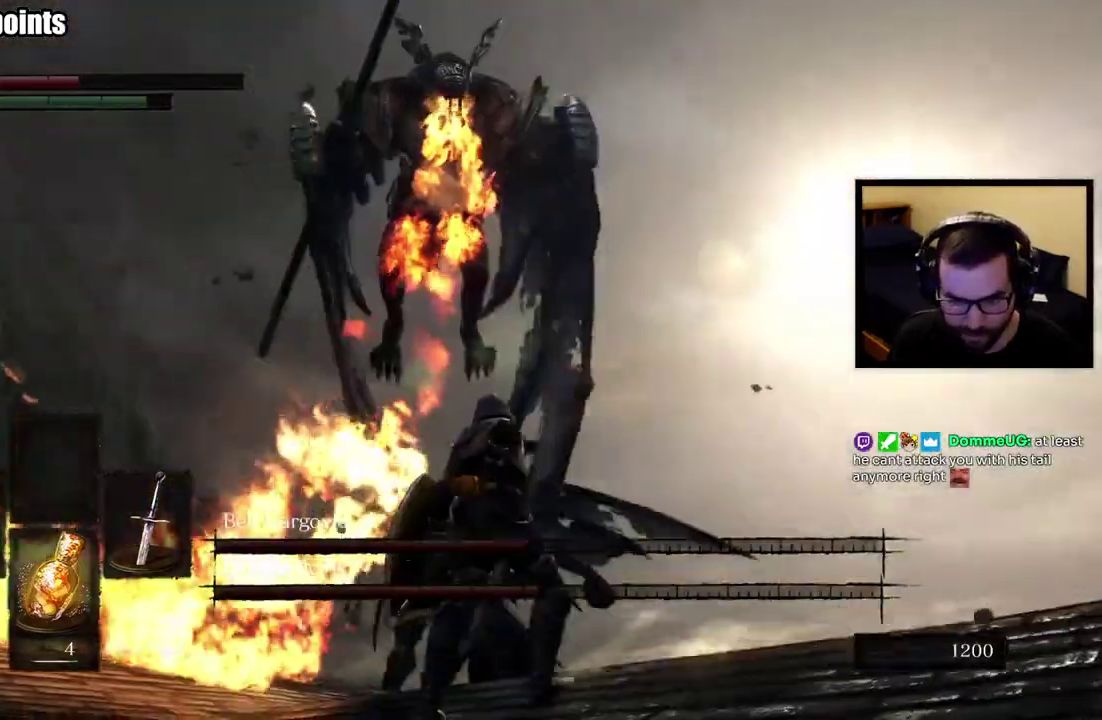
{"buttons": [], "left_stick": "center", "right_stick": "center", "events": [[233, "left_stick", "center"]]}
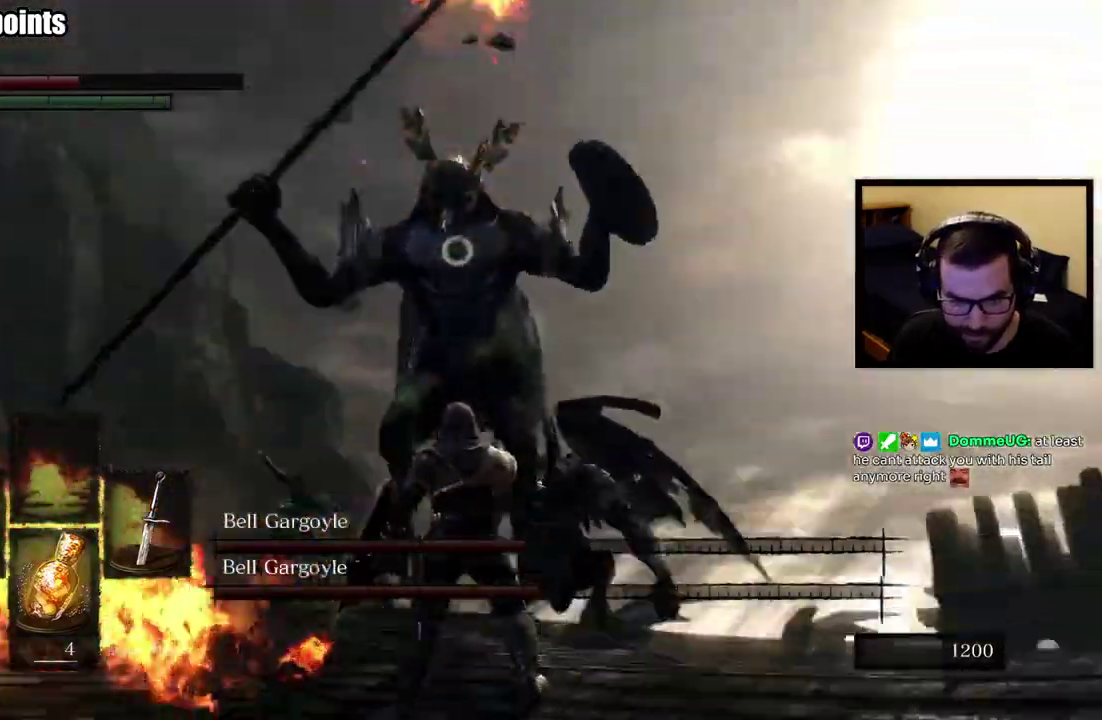
{"buttons": [], "left_stick": "left", "right_stick": "center", "events": [[83, "left_stick", "up"], [150, "right_stick", "right"], [233, "right_stick", "center"], [267, "left_stick", "up-left"], [450, "left_stick", "left"]]}
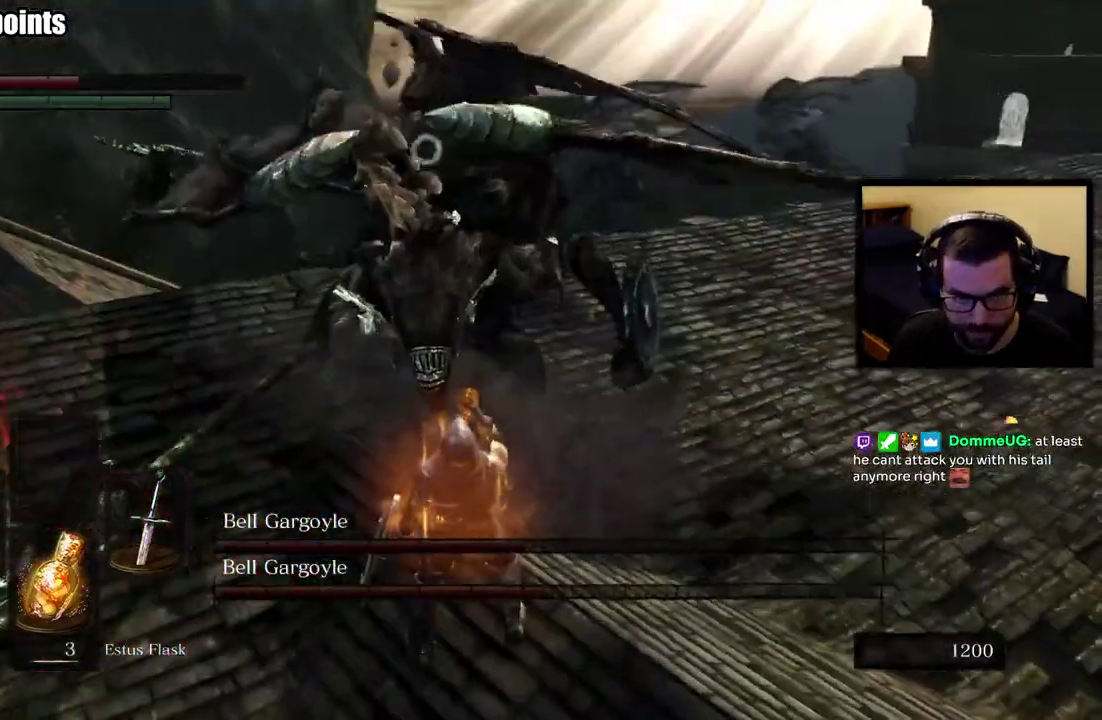
{"buttons": [], "left_stick": "right", "right_stick": "center", "events": [[233, "right_stick", "left"], [317, "right_stick", "center"], [350, "left_stick", "right"]]}
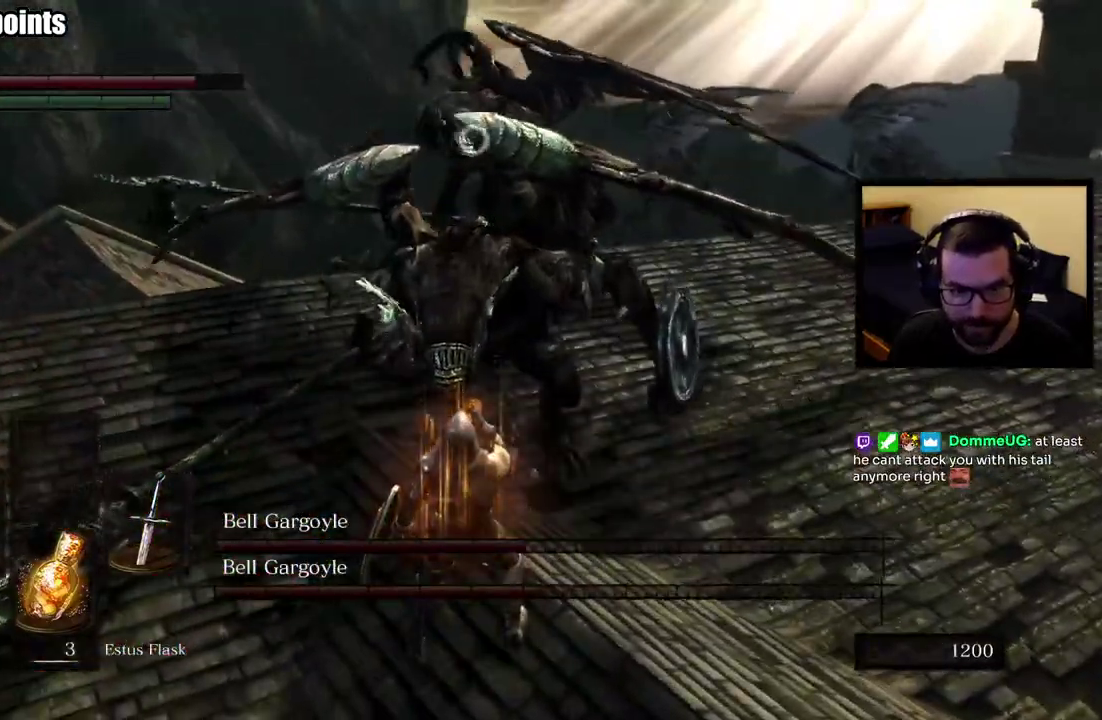
{"buttons": [], "left_stick": "right", "right_stick": "center"}
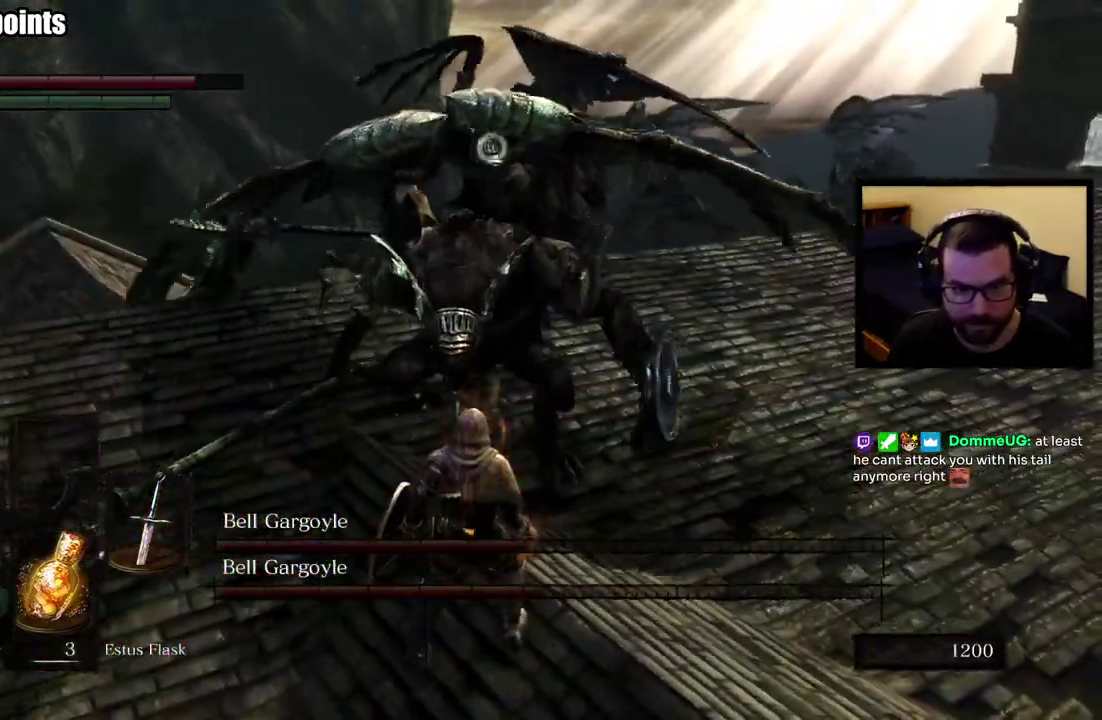
{"buttons": ["L1"], "left_stick": "right", "right_stick": "center"}
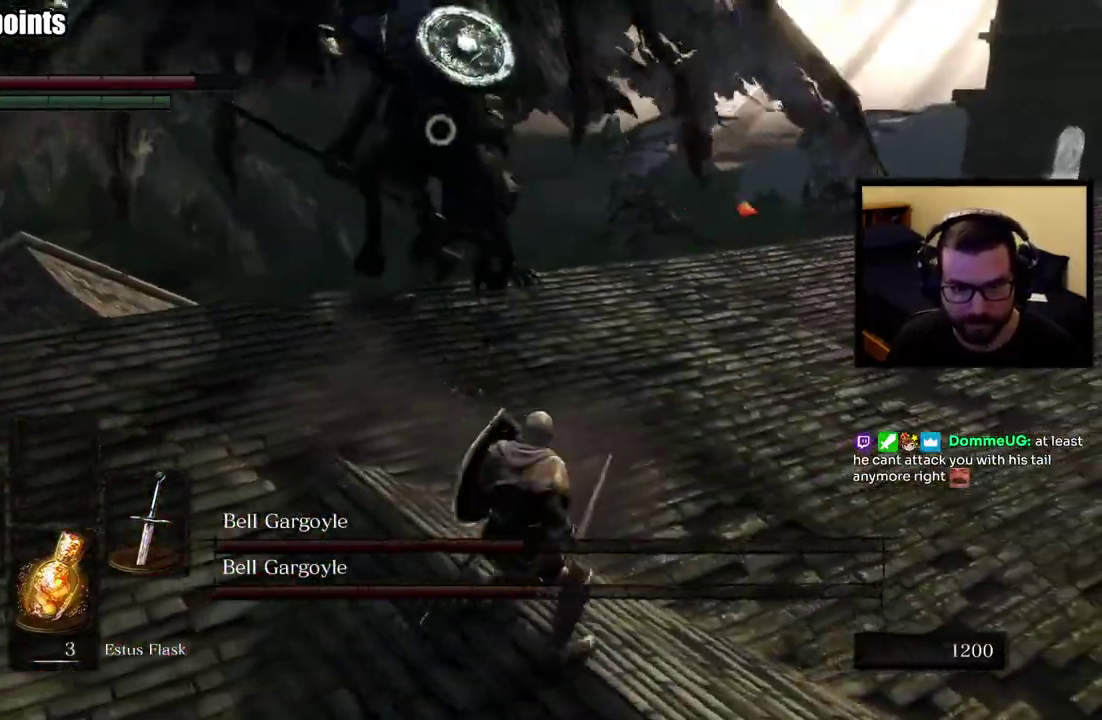
{"buttons": ["L1"], "left_stick": "up-right", "right_stick": "center", "events": [[133, "left_stick", "up-right"]]}
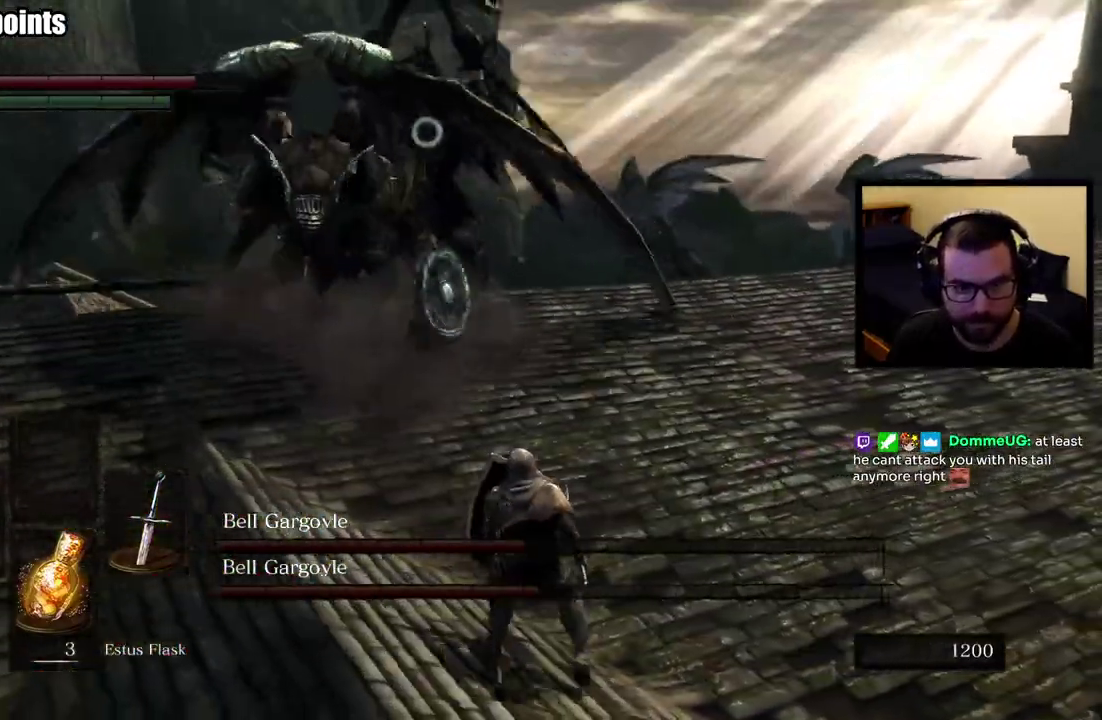
{"buttons": ["L1"], "left_stick": "right", "right_stick": "center", "events": [[83, "left_stick", "right"]]}
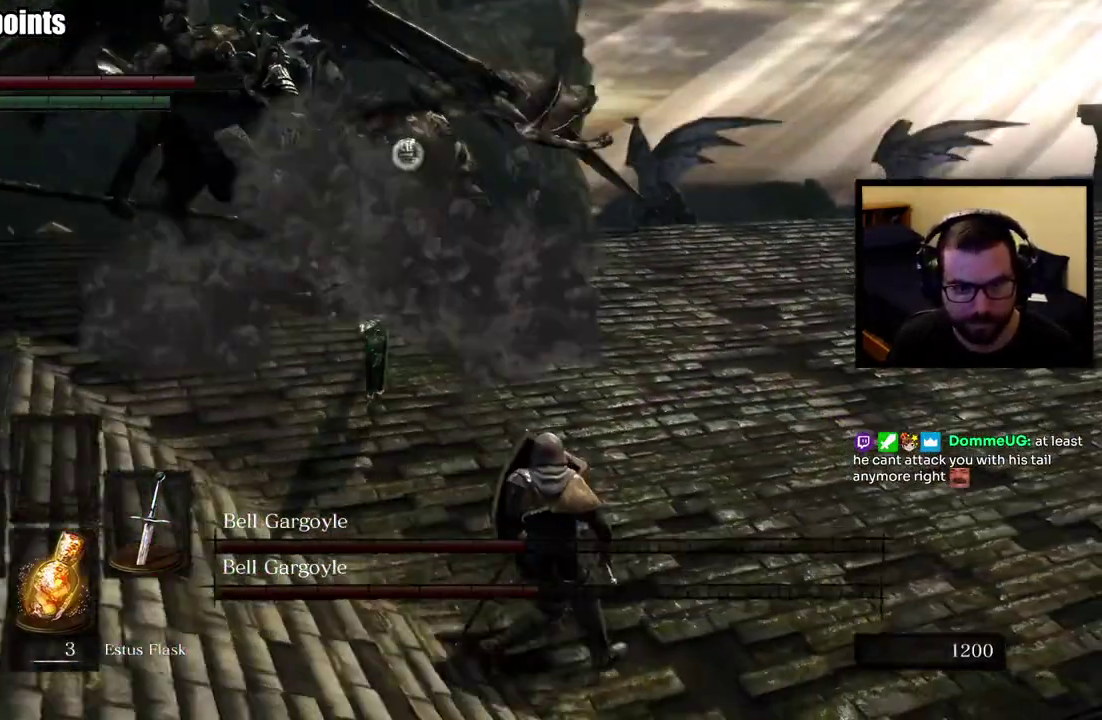
{"buttons": ["L1"], "left_stick": "right", "right_stick": "center", "events": [[333, "right_stick", "left"], [450, "right_stick", "center"]]}
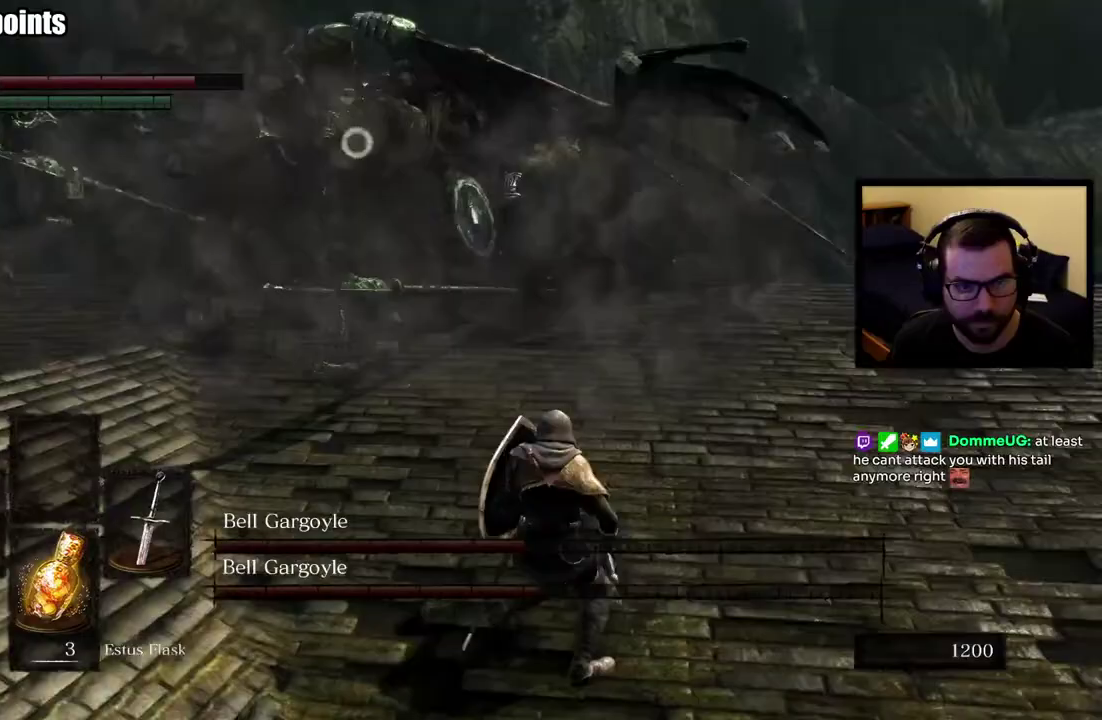
{"buttons": ["L1"], "left_stick": "right", "right_stick": "center", "events": []}
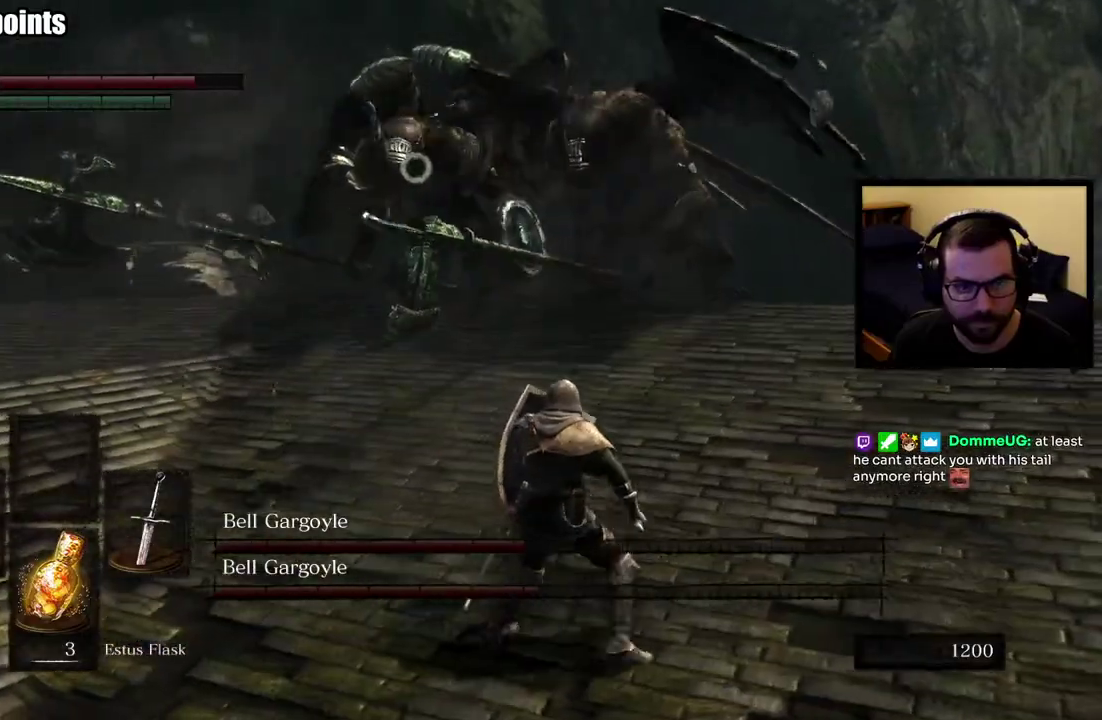
{"buttons": ["L1"], "left_stick": "down-right", "right_stick": "center", "events": [[150, "left_stick", "down-right"]]}
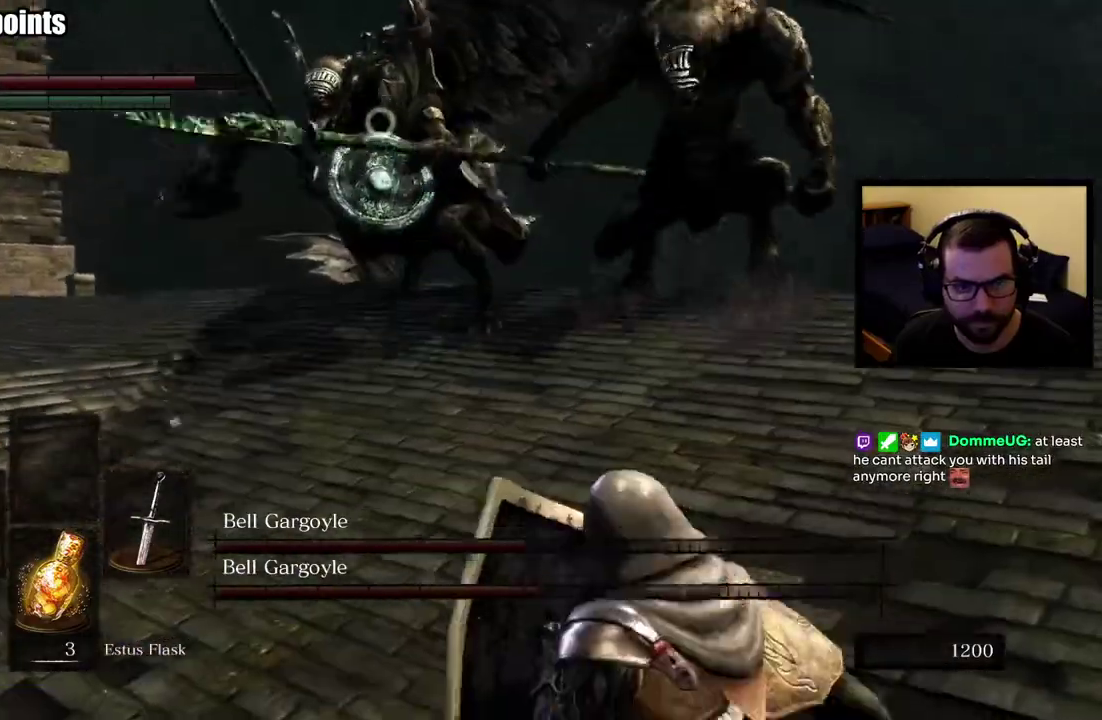
{"buttons": ["L1"], "left_stick": "down-right", "right_stick": "center", "events": []}
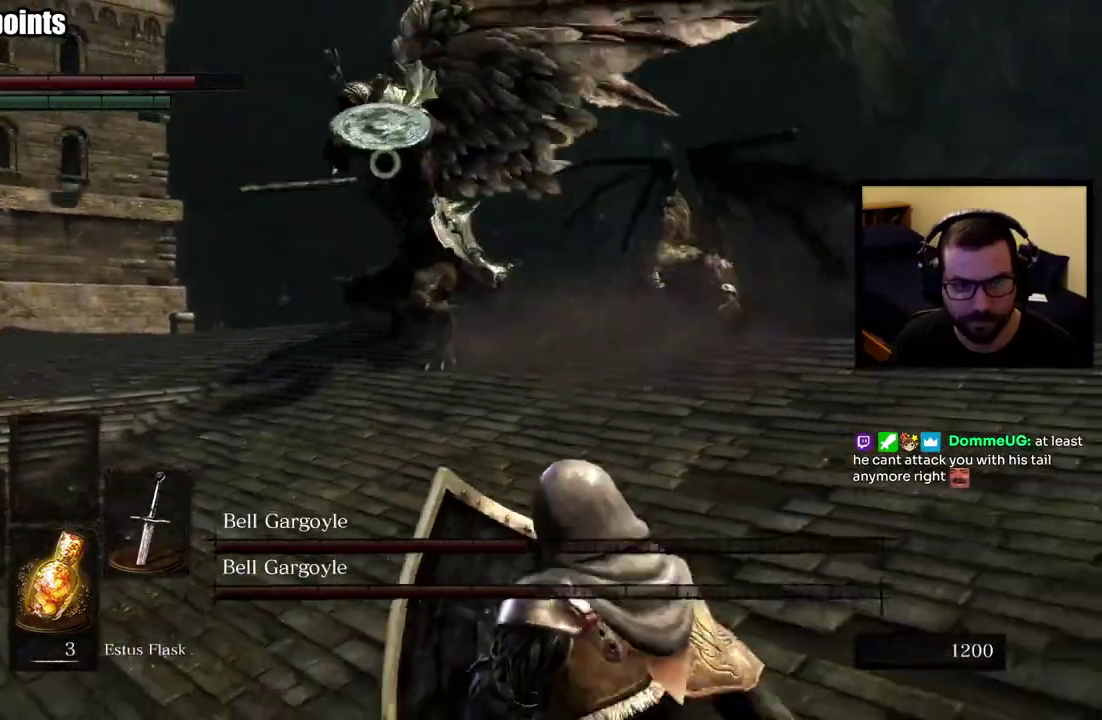
{"buttons": ["L1"], "left_stick": "down-right", "right_stick": "center", "events": [[233, "CIRCLE", "down"], [350, "CIRCLE", "up"]]}
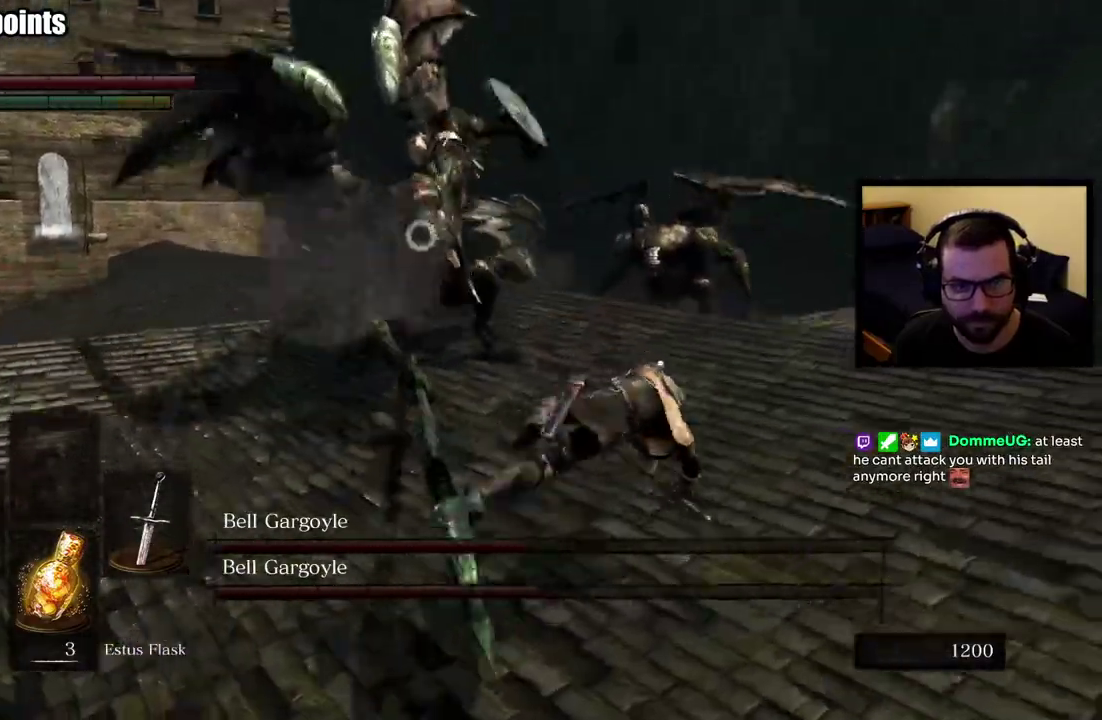
{"buttons": [], "left_stick": "down-right", "right_stick": "center"}
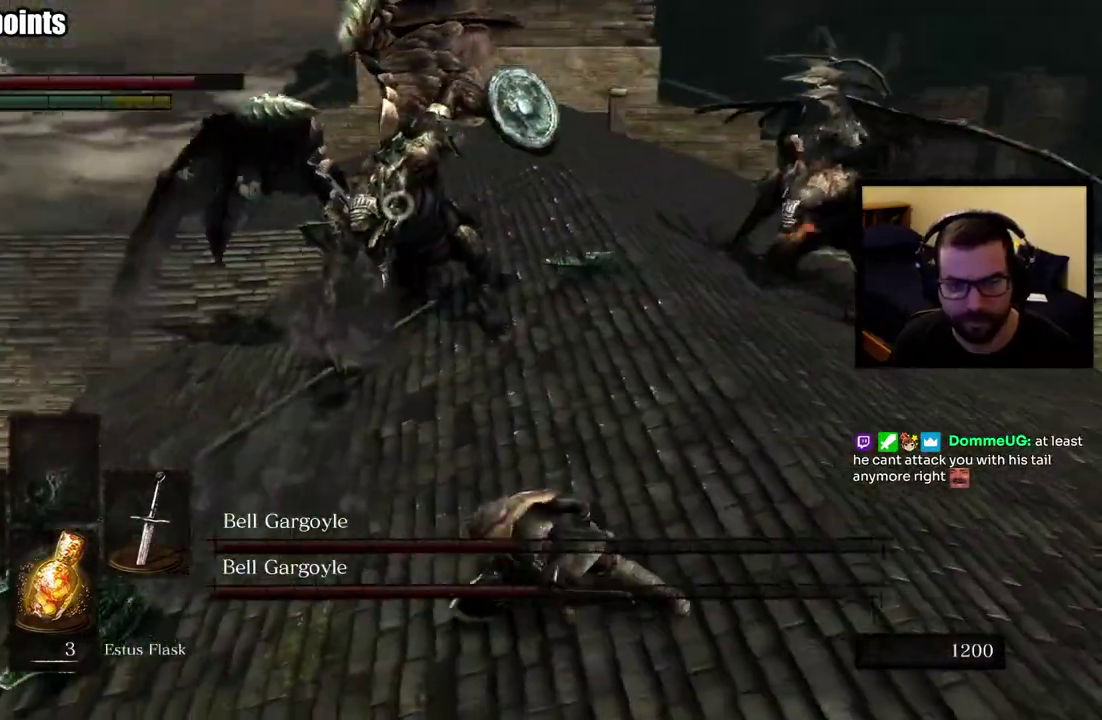
{"buttons": ["L1"], "left_stick": "right", "right_stick": "center"}
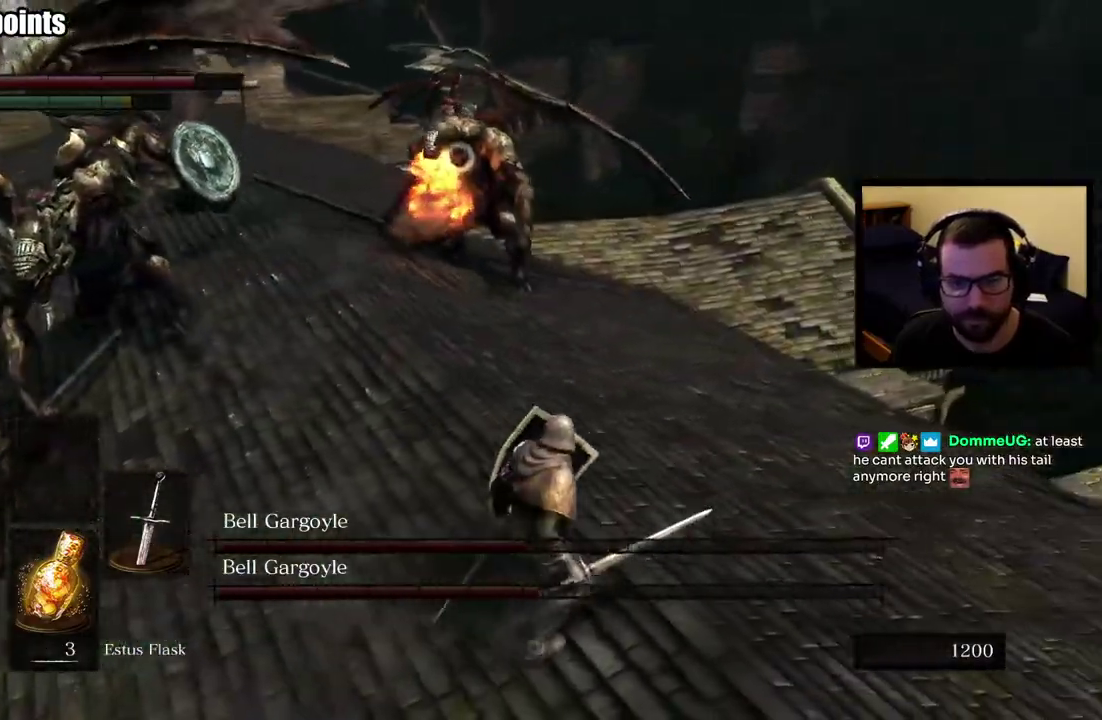
{"buttons": ["L1"], "left_stick": "right", "right_stick": "center", "events": [[150, "left_stick", "up-right"], [233, "left_stick", "right"]]}
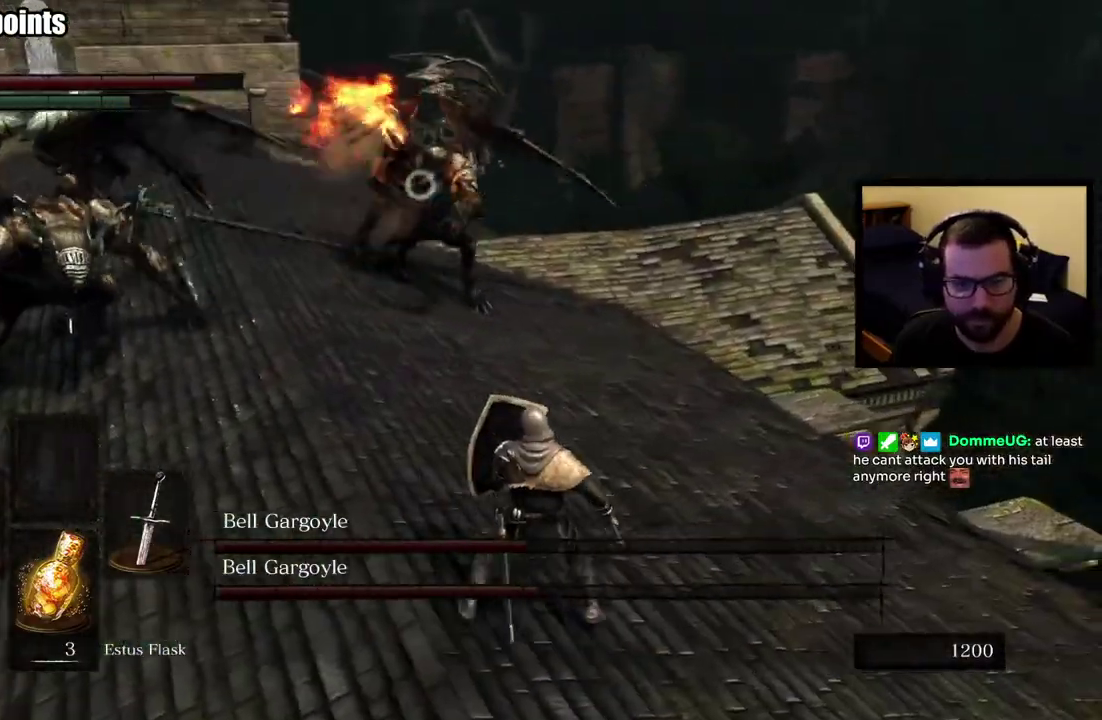
{"buttons": ["L1"], "left_stick": "up-right", "right_stick": "center", "events": [[17, "left_stick", "up-right"]]}
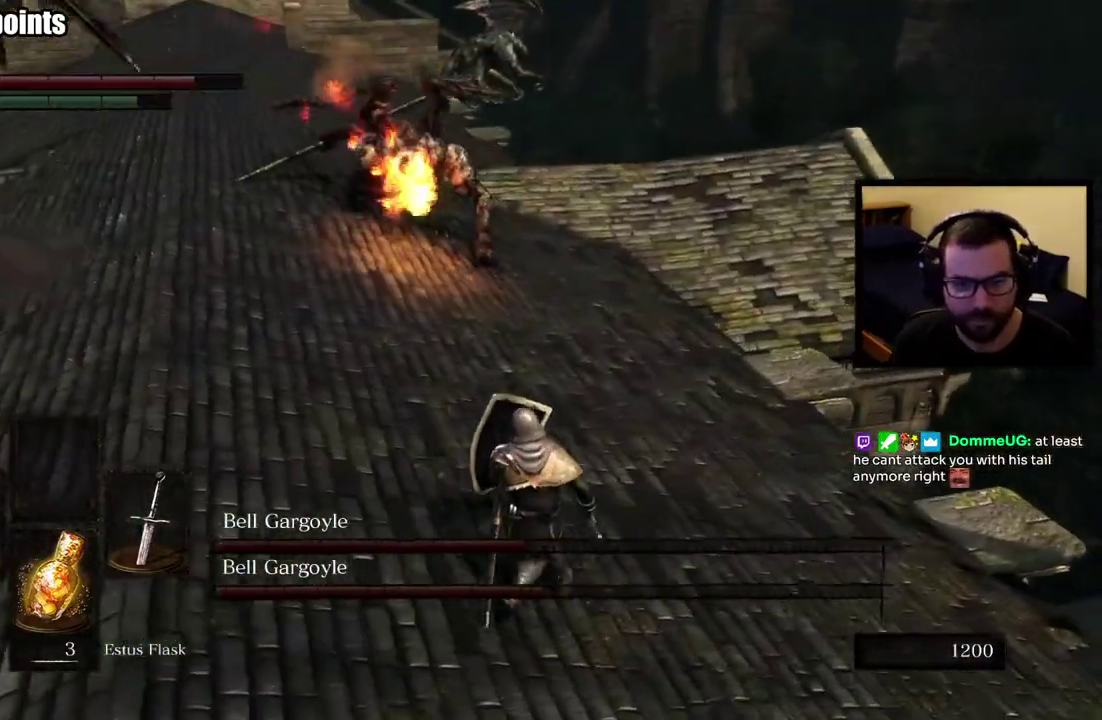
{"buttons": ["L1"], "left_stick": "down", "right_stick": "center", "events": [[300, "left_stick", "right"], [400, "left_stick", "up-left"], [450, "left_stick", "down"]]}
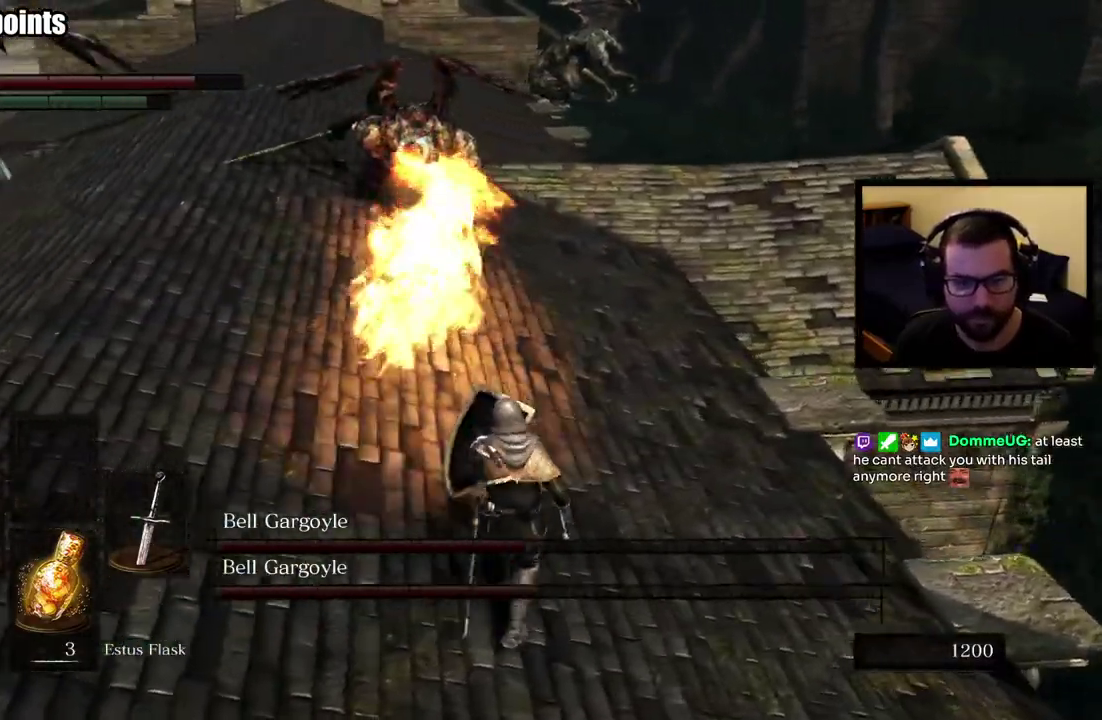
{"buttons": ["L1"], "left_stick": "down", "right_stick": "center", "events": []}
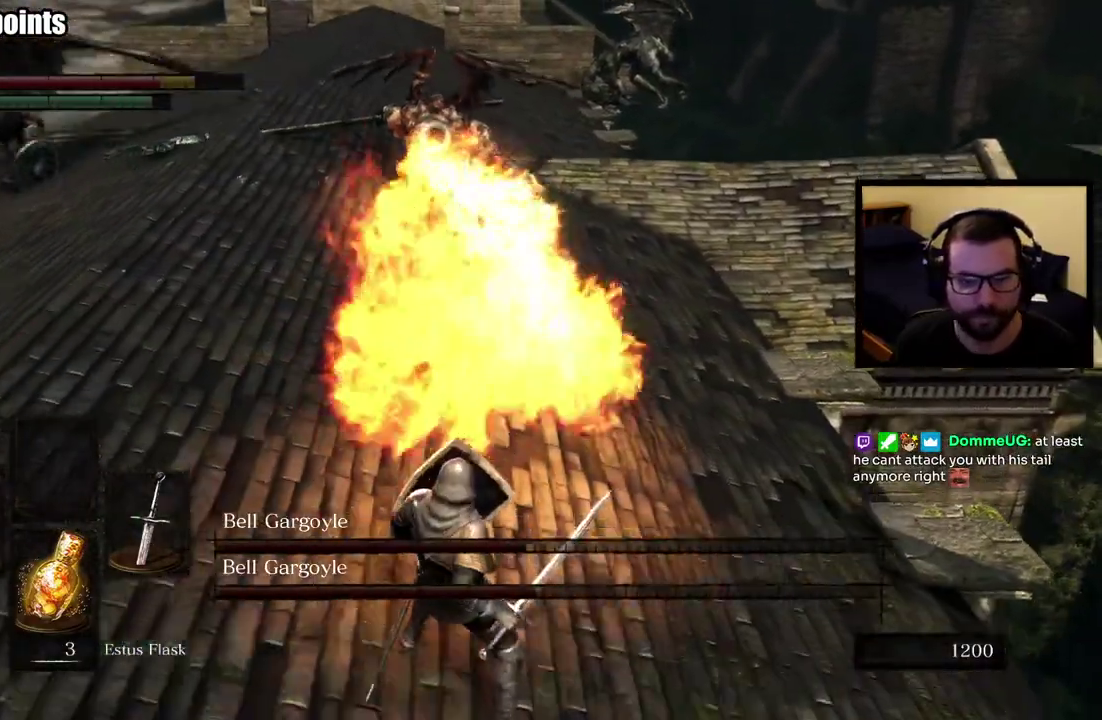
{"buttons": ["L1"], "left_stick": "down", "right_stick": "center", "events": []}
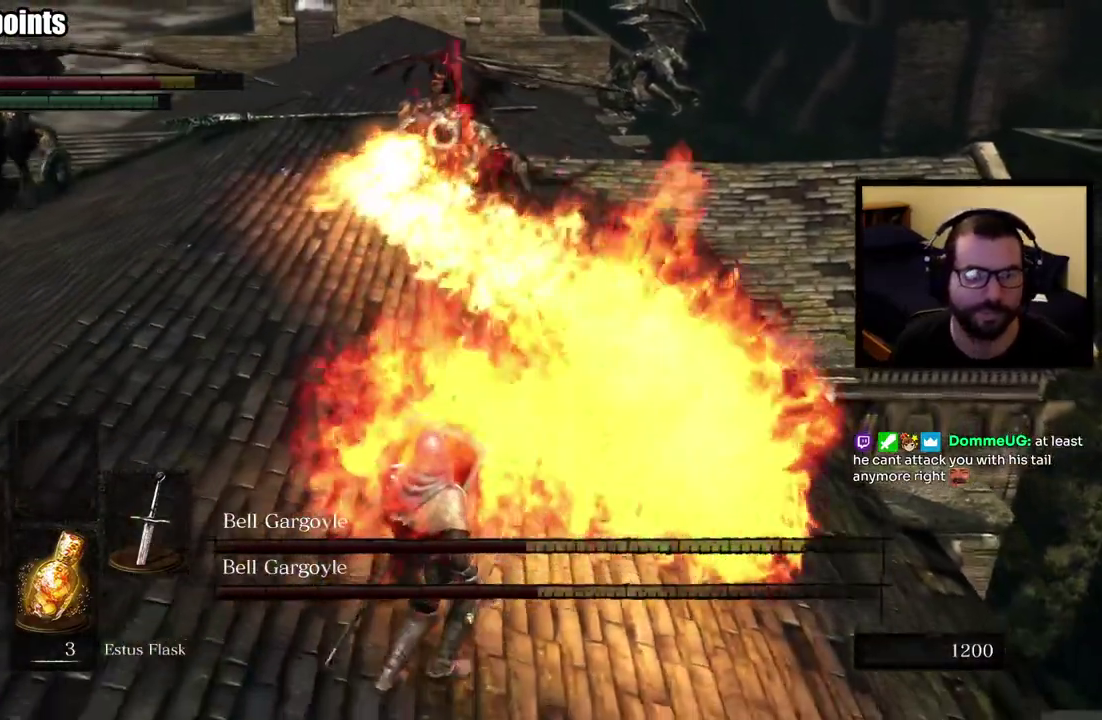
{"buttons": ["L1"], "left_stick": "left", "right_stick": "center", "events": [[250, "right_stick", "left"], [433, "left_stick", "down-left"], [500, "left_stick", "left"], [500, "right_stick", "center"]]}